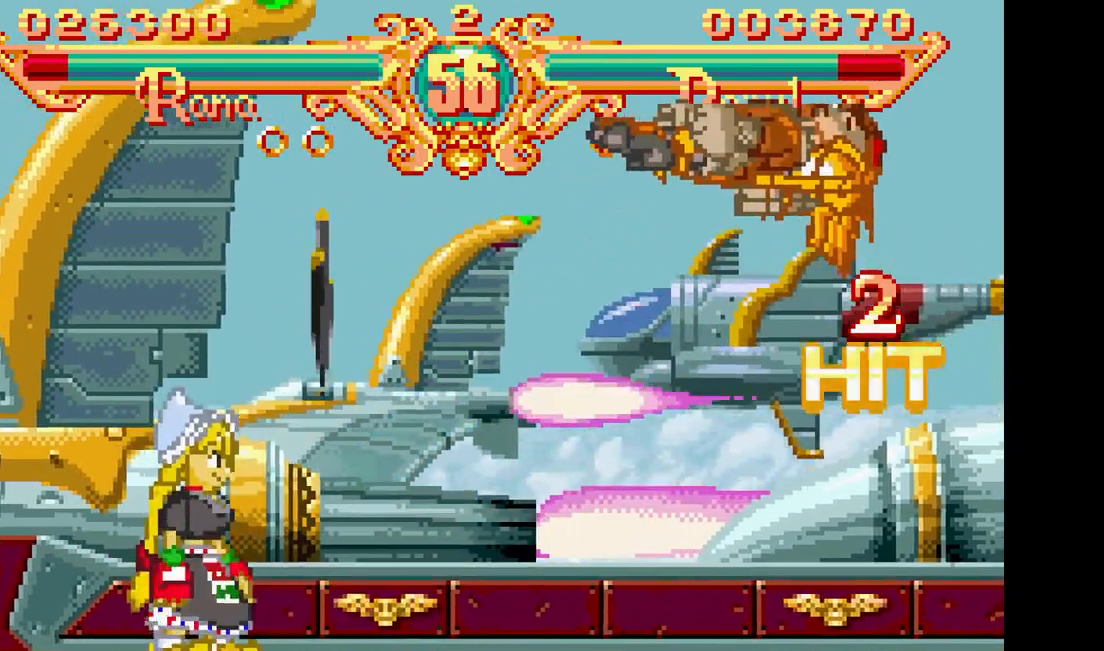
Gameplay with a controller (arcade stick); each line is a JSON object with the inputs held at the frame after it. "events" lists button and stick changes between this image and that frame as [ms after this image, input, new state], when the widget could be followed in between. Not read: CROSS L3 R3.
{"buttons": ["DPAD_RIGHT"], "events": []}
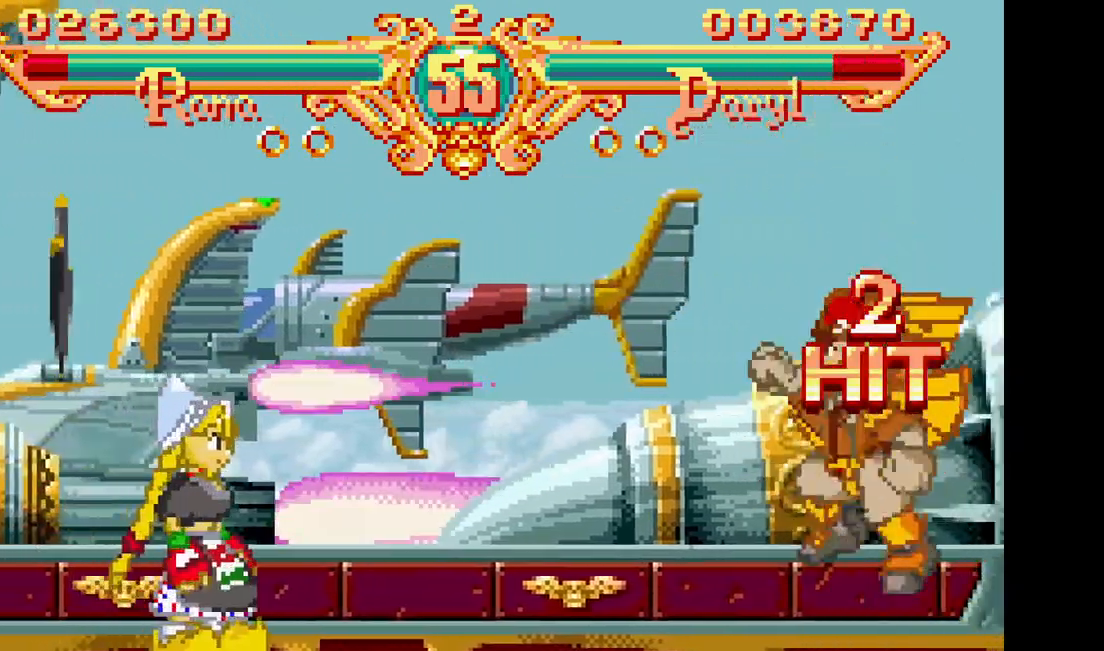
{"buttons": [], "events": [[67, "DPAD_RIGHT", "up"], [150, "DPAD_RIGHT", "down"], [200, "SQUARE", "down"], [200, "TRIANGLE", "down"], [317, "SQUARE", "up"], [317, "TRIANGLE", "up"], [333, "DPAD_RIGHT", "up"]]}
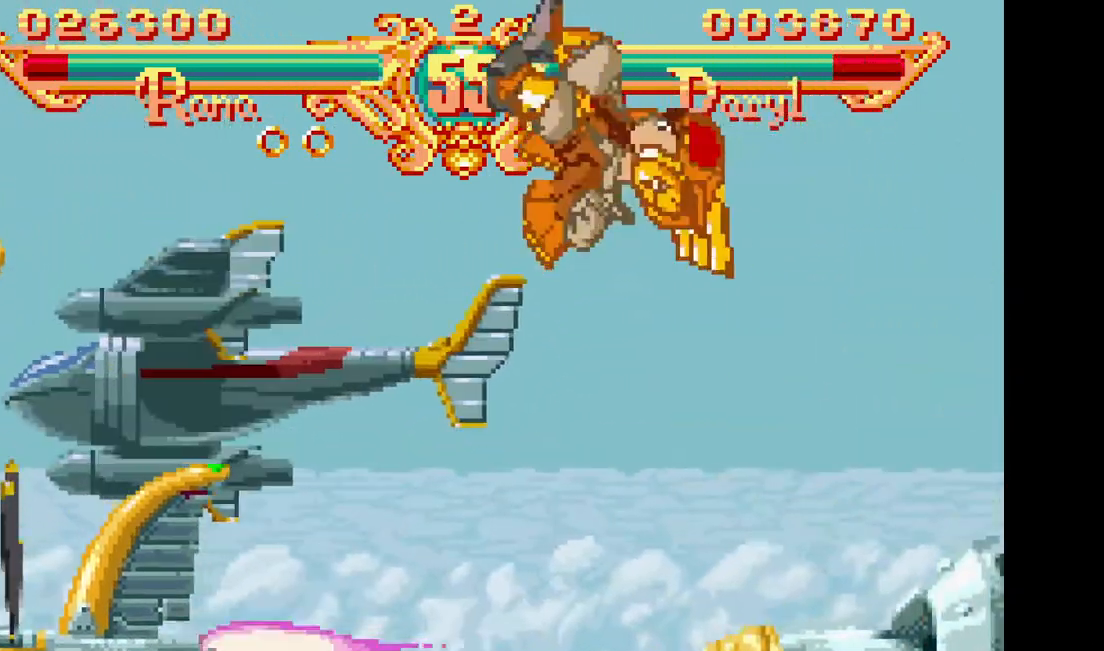
{"buttons": [], "events": [[283, "DPAD_RIGHT", "down"], [333, "SQUARE", "down"], [333, "TRIANGLE", "down"], [467, "SQUARE", "up"], [467, "TRIANGLE", "up"], [500, "DPAD_RIGHT", "up"]]}
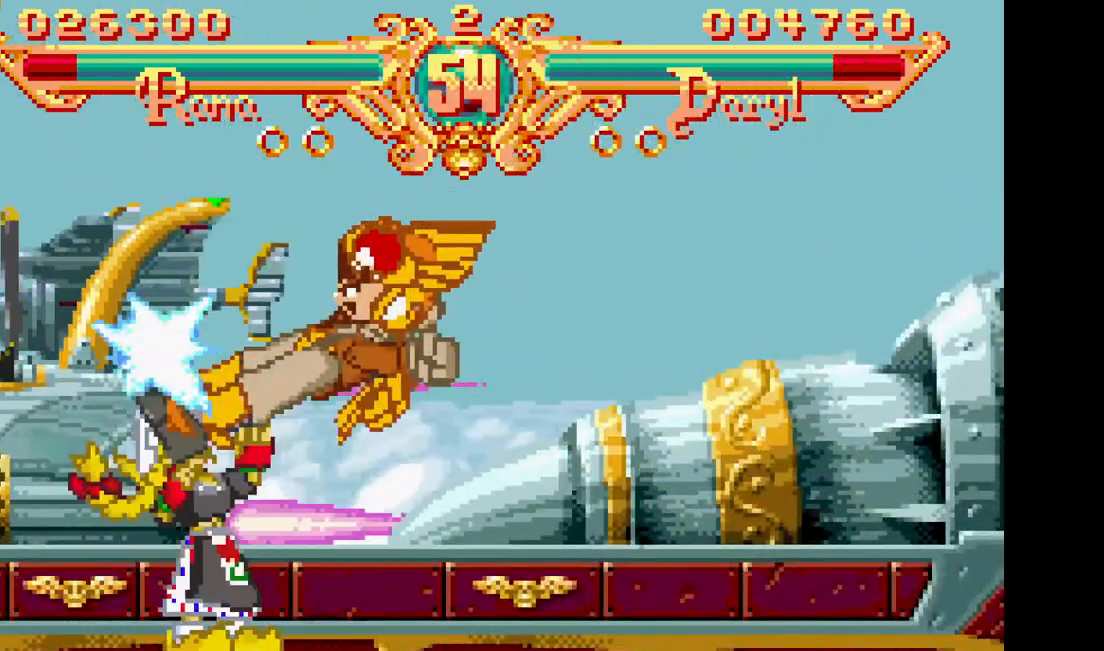
{"buttons": [], "events": [[300, "DPAD_RIGHT", "down"], [350, "SQUARE", "down"], [350, "TRIANGLE", "down"], [467, "DPAD_RIGHT", "up"], [483, "SQUARE", "up"], [483, "TRIANGLE", "up"]]}
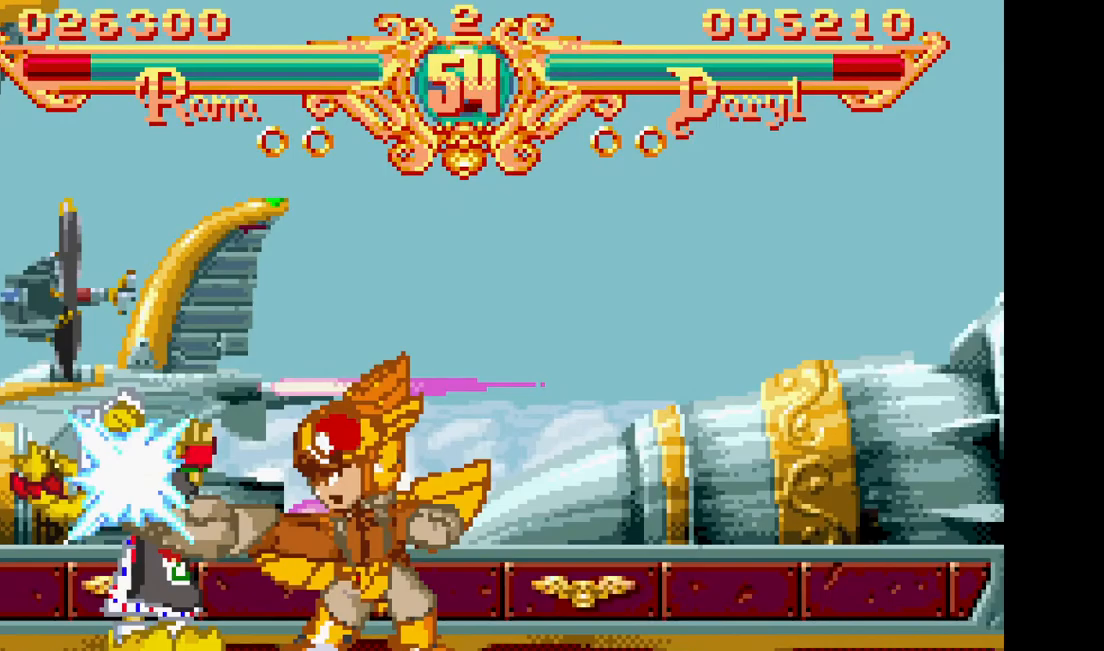
{"buttons": ["DPAD_RIGHT"], "events": [[33, "DPAD_LEFT", "down"], [450, "DPAD_LEFT", "up"], [483, "DPAD_RIGHT", "down"]]}
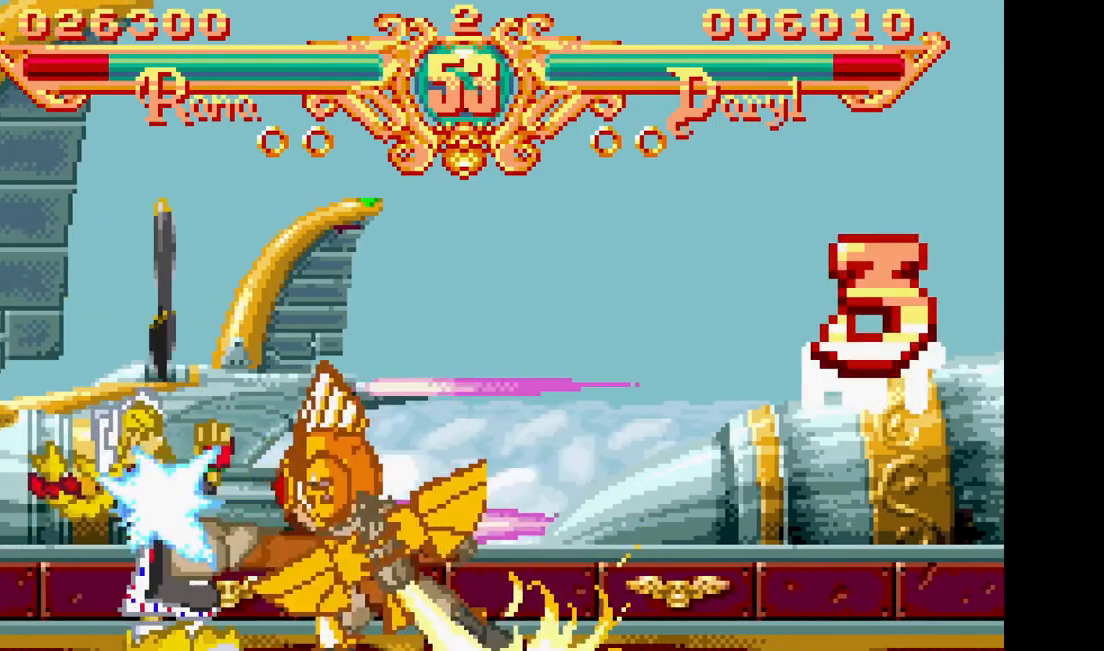
{"buttons": ["DPAD_RIGHT"], "events": [[17, "SQUARE", "down"], [17, "TRIANGLE", "down"], [150, "DPAD_RIGHT", "up"], [150, "SQUARE", "up"], [150, "TRIANGLE", "up"], [283, "DPAD_RIGHT", "down"], [367, "SQUARE", "down"], [367, "TRIANGLE", "down"], [500, "SQUARE", "up"], [500, "TRIANGLE", "up"]]}
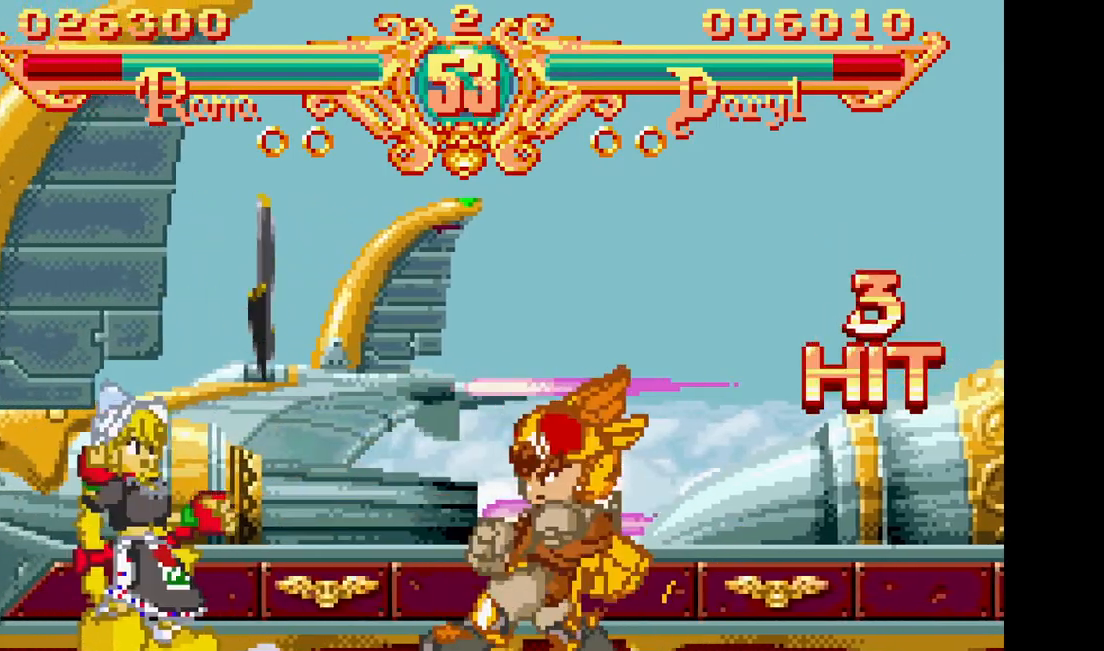
{"buttons": ["DPAD_RIGHT"], "events": [[233, "DPAD_RIGHT", "up"], [350, "DPAD_RIGHT", "down"]]}